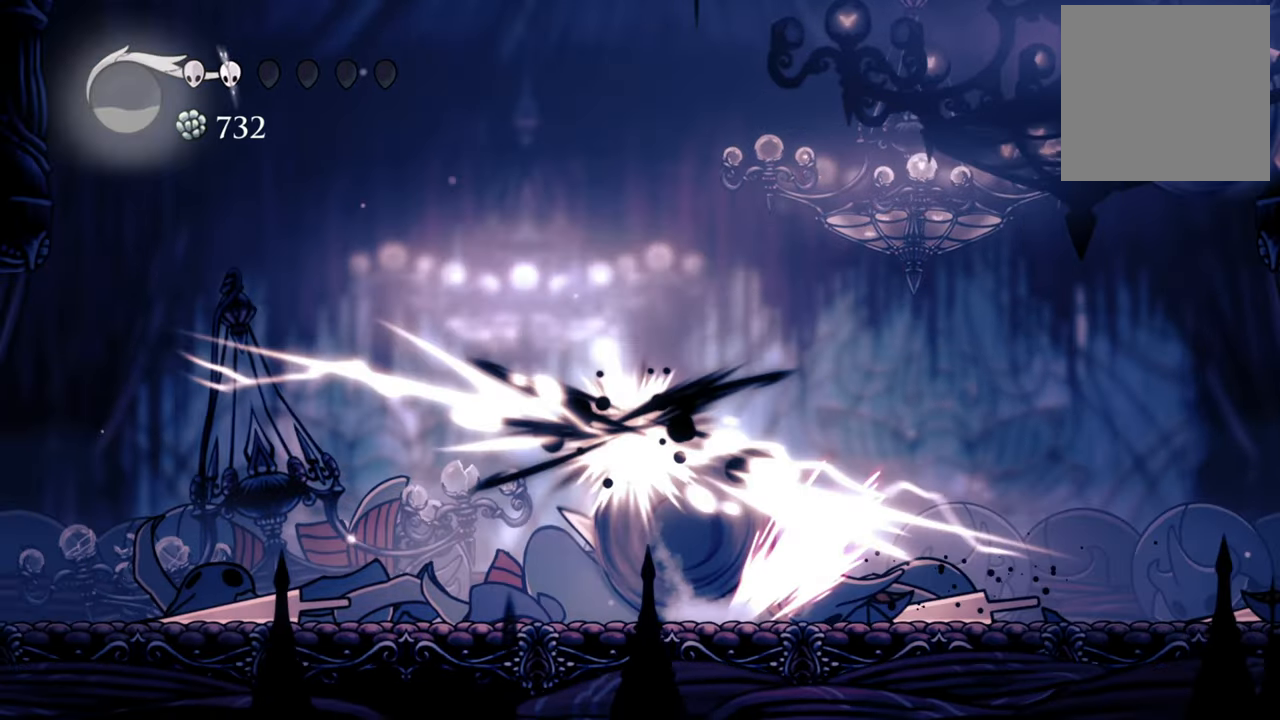
Gameplay with a controller (Xbox layout); each line is a JSON object with the inputs held at the frame after it. "events" lists button and stick changes between this image and that frame as [ms after this image, input, new state], when the widget could be followed in between. Not read: right_stick.
{"buttons": ["DPAD_RIGHT"], "left_stick": "center", "events": [[180, "DPAD_LEFT", "up"], [240, "A", "up"], [460, "DPAD_RIGHT", "down"]]}
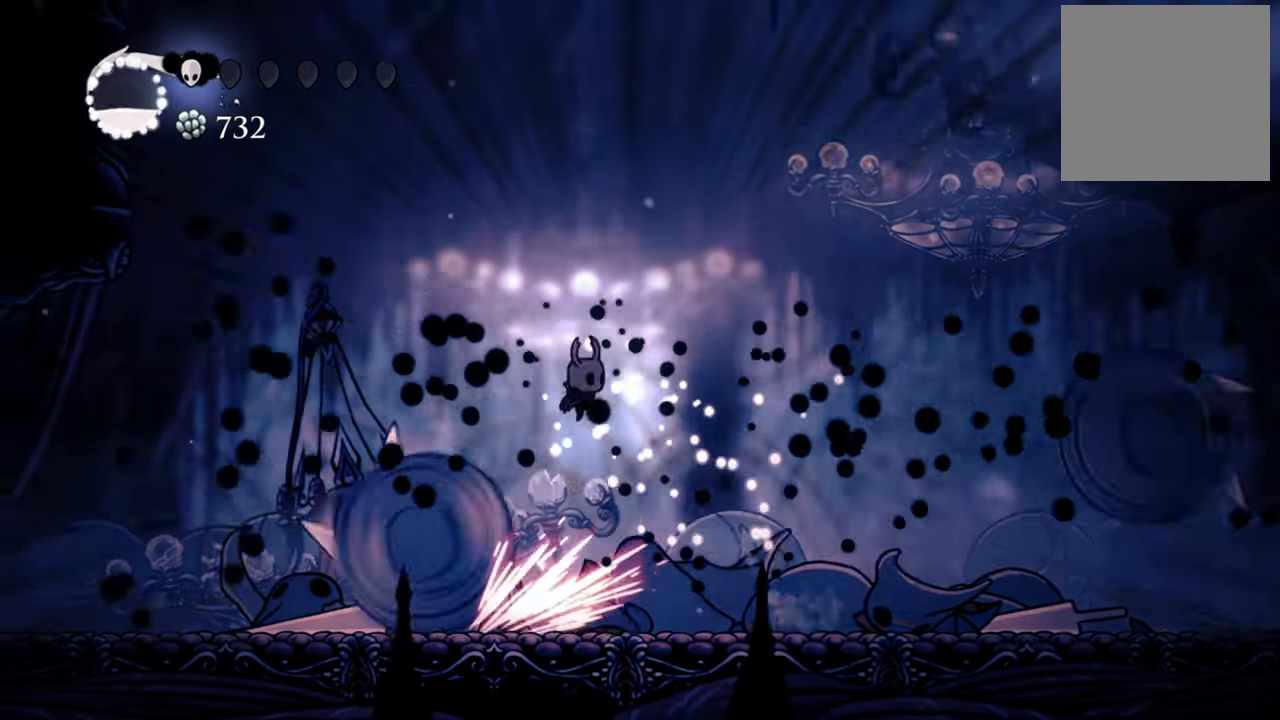
{"buttons": ["DPAD_RIGHT"], "left_stick": "center", "events": []}
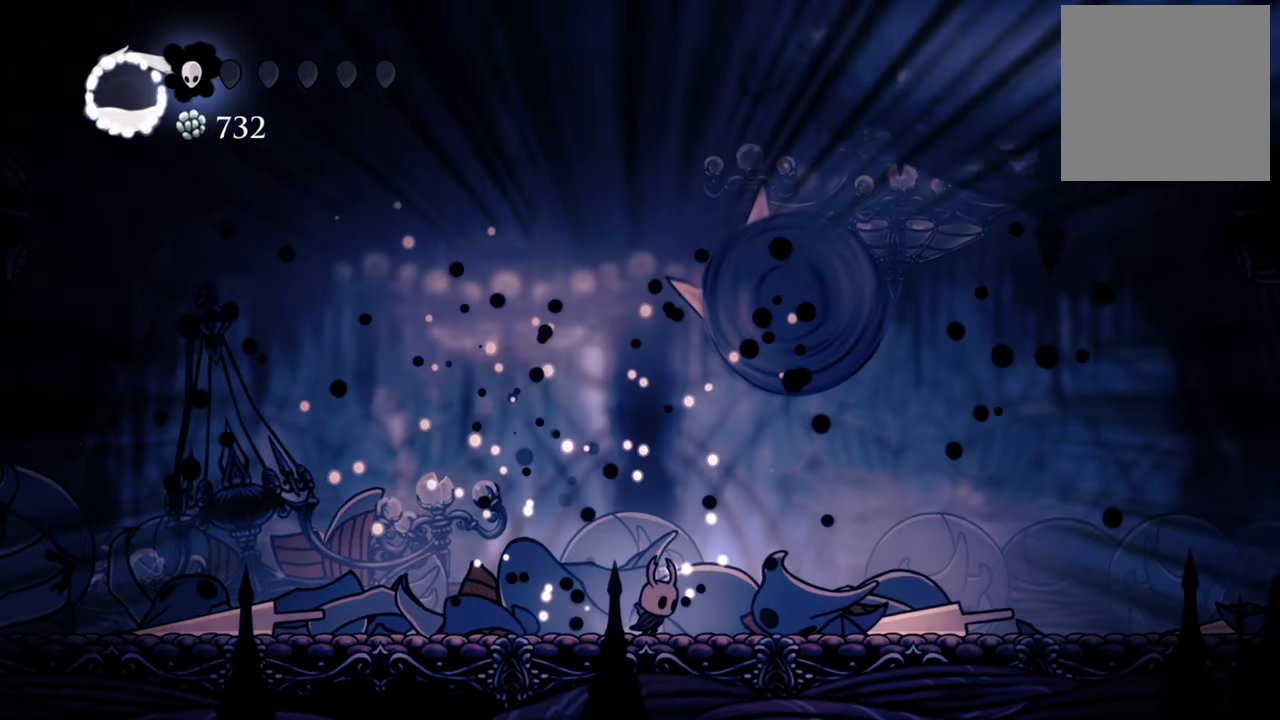
{"buttons": ["DPAD_LEFT"], "left_stick": "center", "events": [[120, "R2", "down"], [300, "R2", "up"], [340, "DPAD_RIGHT", "up"], [440, "DPAD_LEFT", "down"]]}
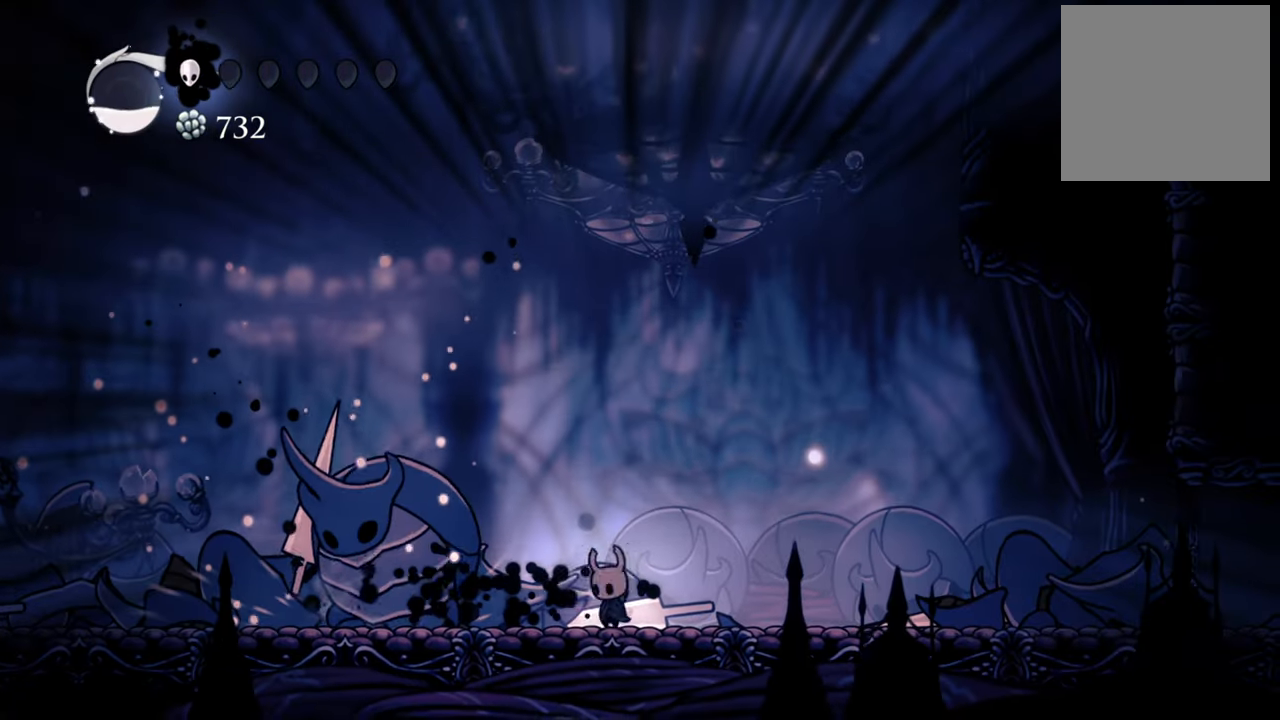
{"buttons": [], "left_stick": "center", "events": [[160, "X", "down"], [200, "DPAD_LEFT", "up"], [260, "X", "up"], [360, "X", "down"], [460, "X", "up"]]}
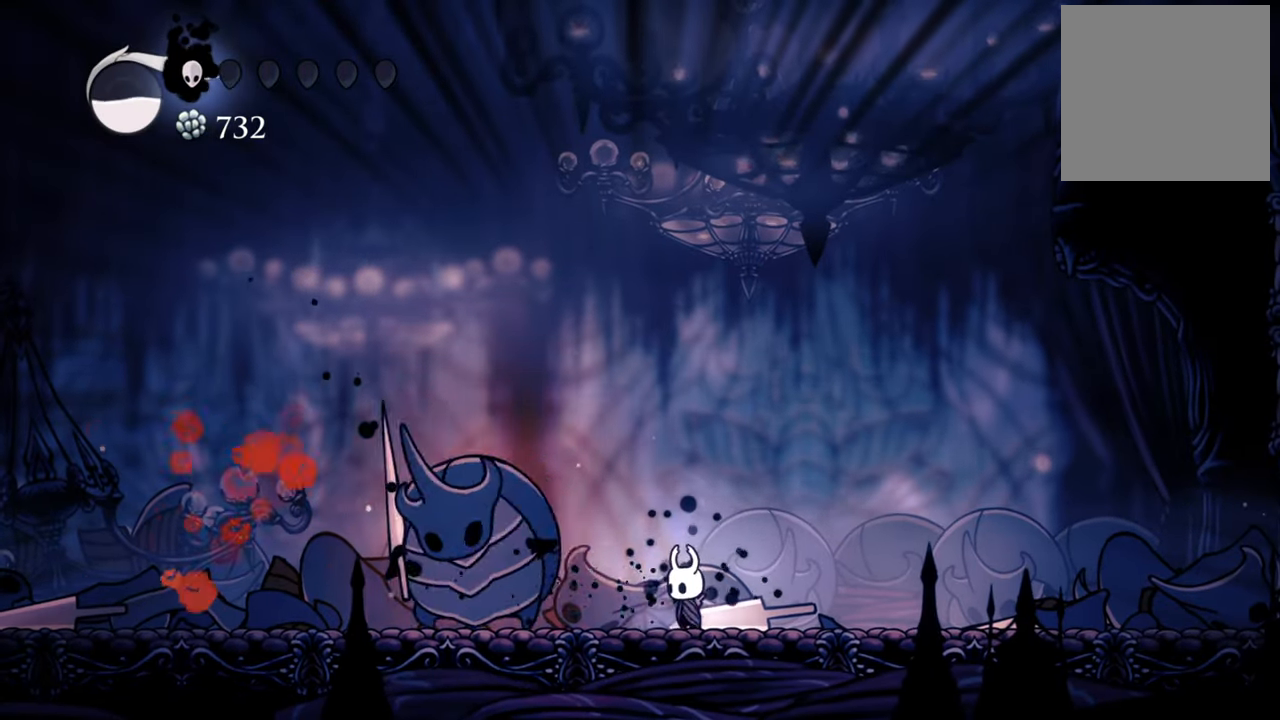
{"buttons": ["R2", "DPAD_DOWN", "DPAD_RIGHT"], "left_stick": "center", "events": [[80, "X", "down"], [140, "X", "up"], [200, "X", "down"], [280, "X", "up"], [420, "DPAD_RIGHT", "down"], [440, "DPAD_DOWN", "down"], [480, "R2", "down"]]}
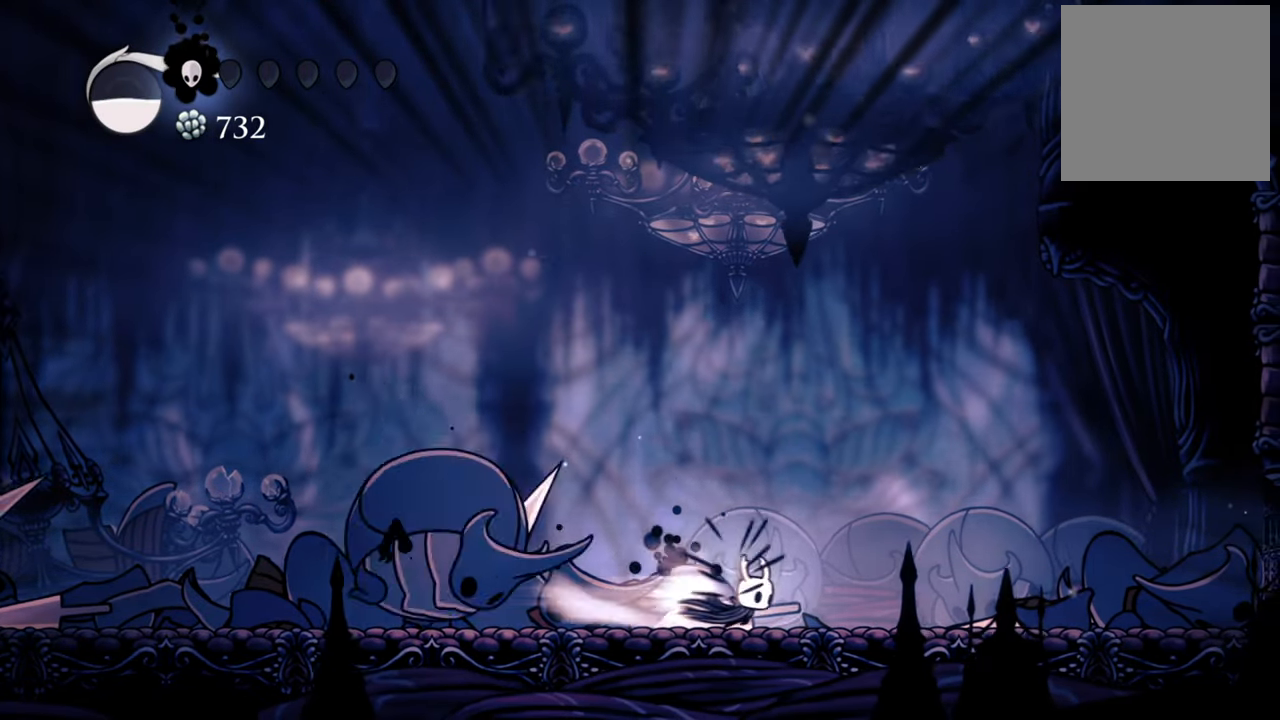
{"buttons": [], "left_stick": "center", "events": [[120, "DPAD_DOWN", "up"], [180, "R2", "up"], [280, "DPAD_RIGHT", "up"]]}
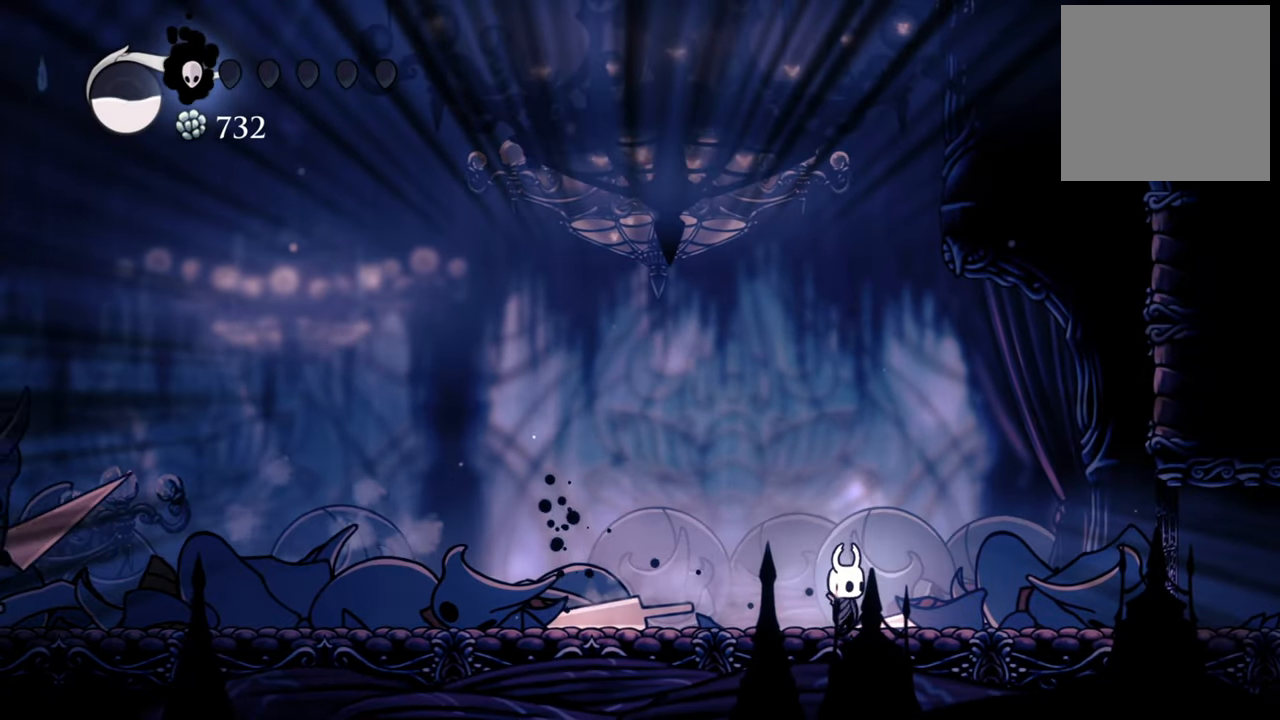
{"buttons": ["DPAD_LEFT"], "left_stick": "center", "events": [[400, "DPAD_LEFT", "down"]]}
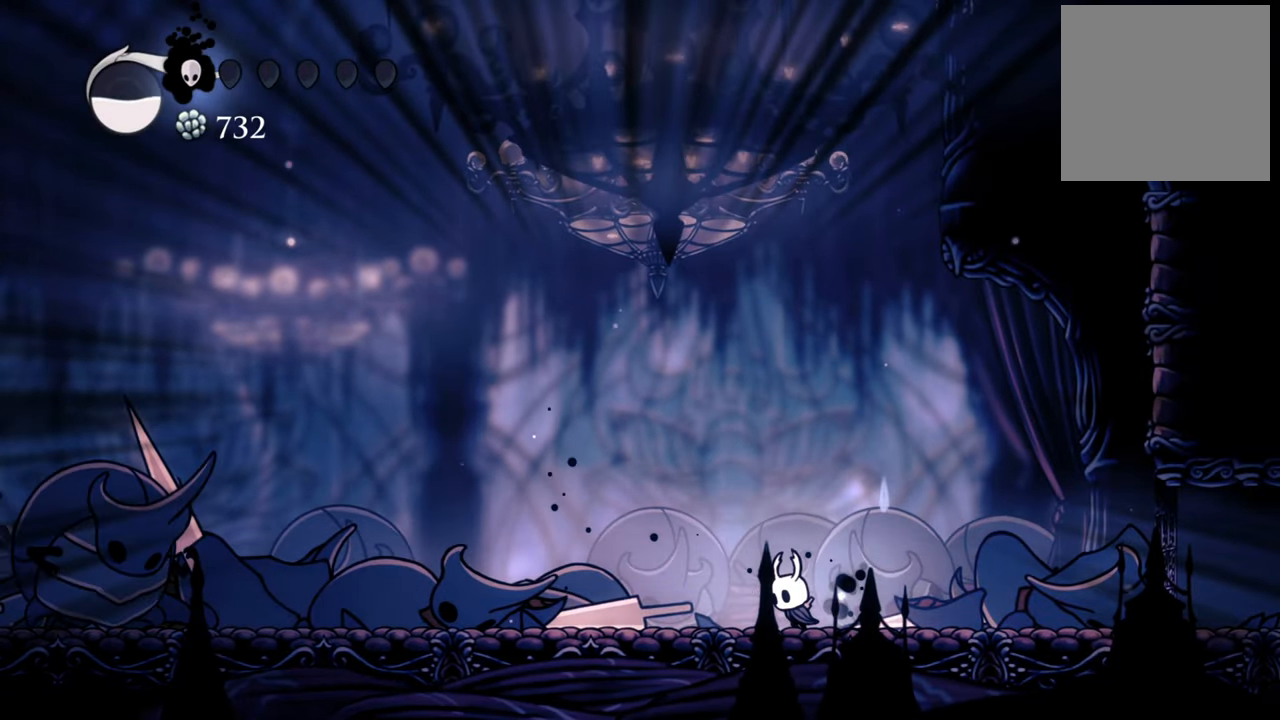
{"buttons": ["B"], "left_stick": "center", "events": [[200, "DPAD_LEFT", "up"], [300, "B", "down"]]}
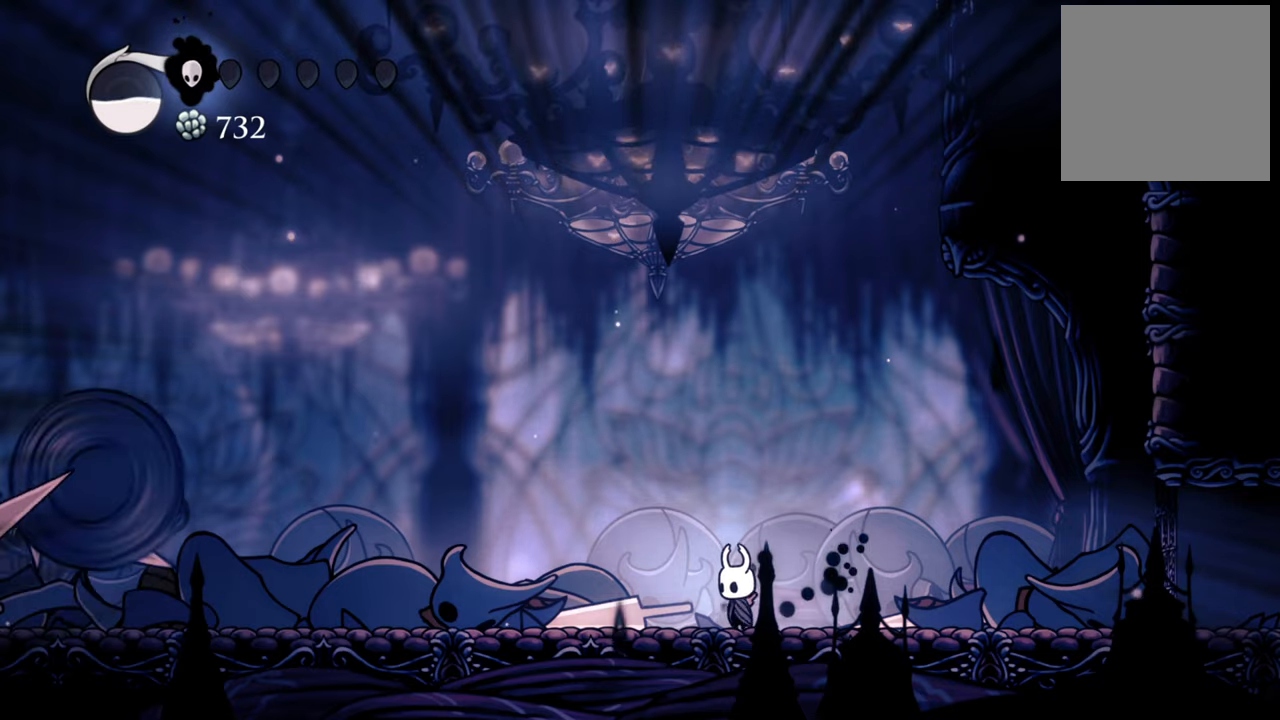
{"buttons": [], "left_stick": "center", "events": [[340, "B", "up"]]}
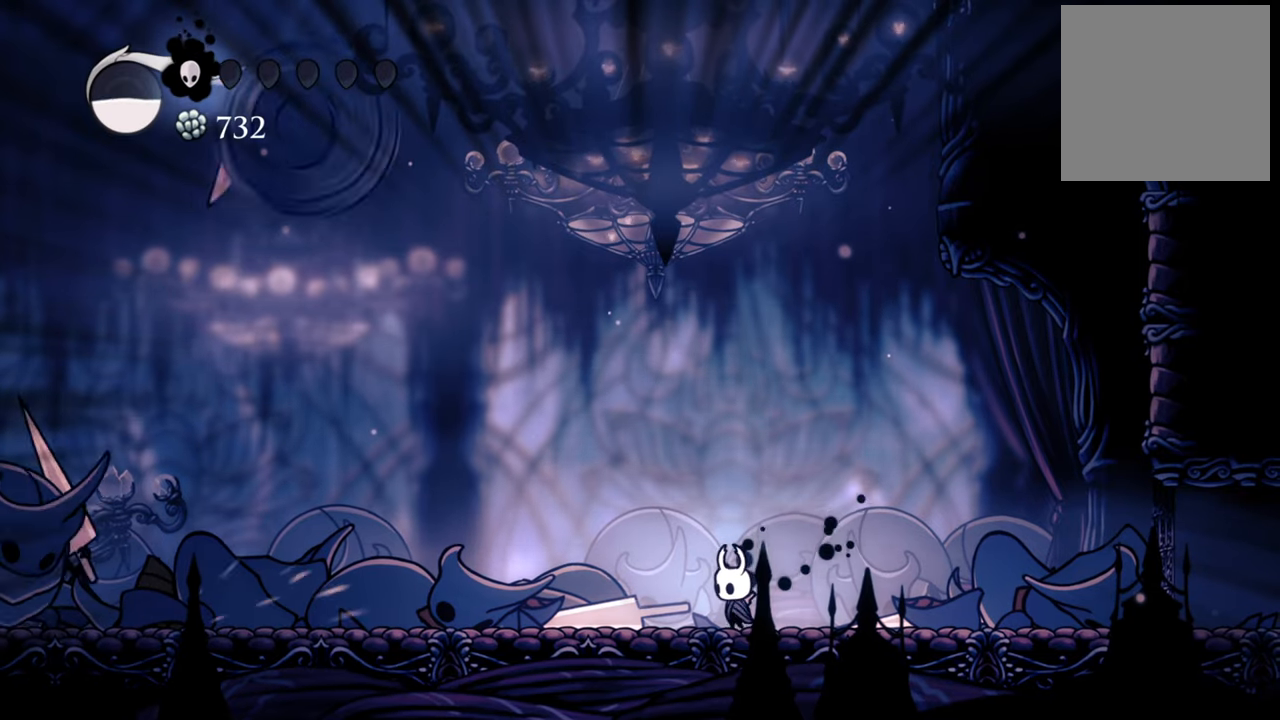
{"buttons": ["DPAD_LEFT"], "left_stick": "center", "events": [[140, "DPAD_LEFT", "down"], [180, "DPAD_DOWN", "down"], [300, "R2", "down"], [420, "DPAD_DOWN", "up"], [480, "R2", "up"]]}
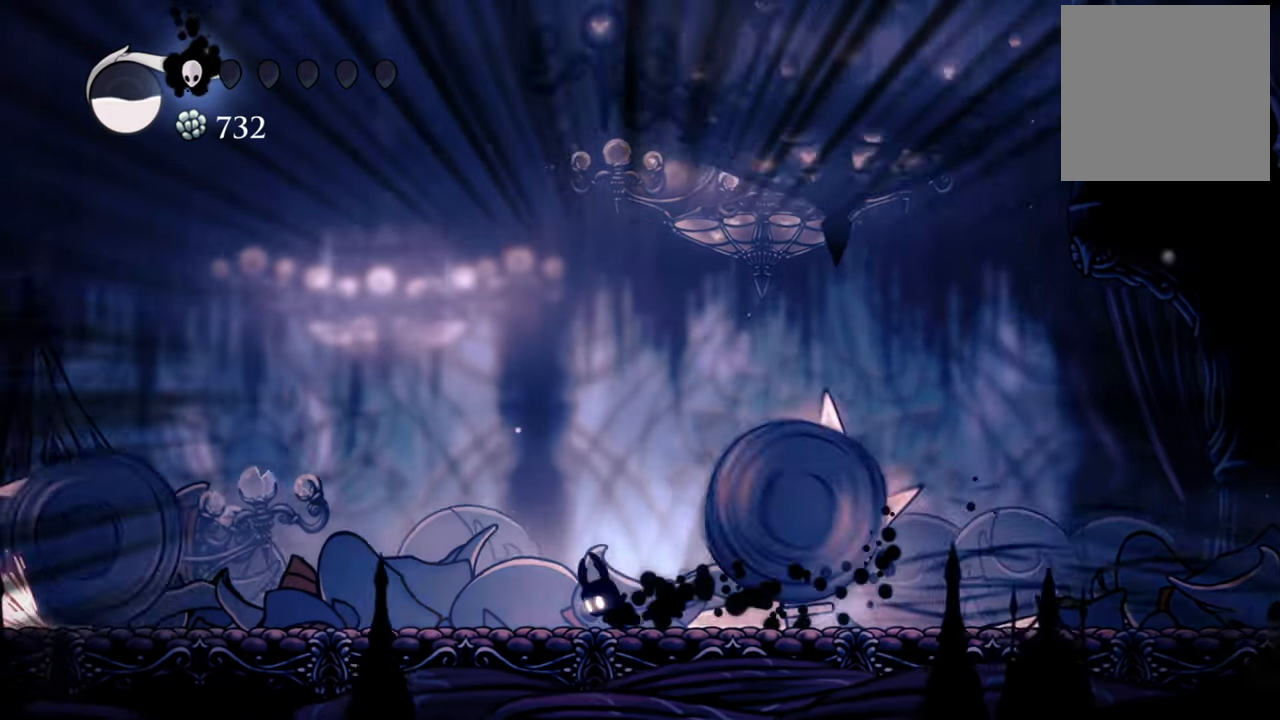
{"buttons": ["A"], "left_stick": "center", "events": [[140, "DPAD_LEFT", "up"], [340, "A", "down"]]}
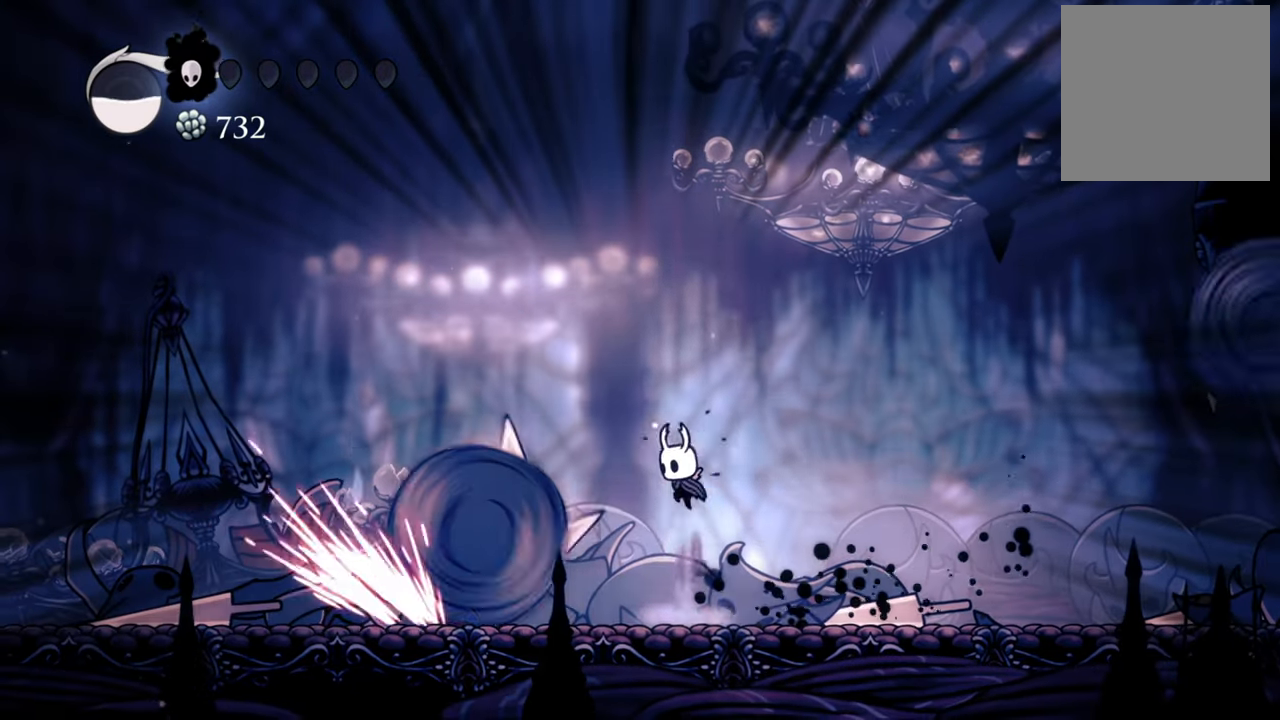
{"buttons": ["DPAD_RIGHT"], "left_stick": "center", "events": [[160, "DPAD_LEFT", "down"], [180, "R2", "down"], [240, "A", "up"], [240, "DPAD_DOWN", "down"], [280, "DPAD_DOWN", "up"], [360, "DPAD_LEFT", "up"], [360, "R2", "up"], [480, "DPAD_RIGHT", "down"]]}
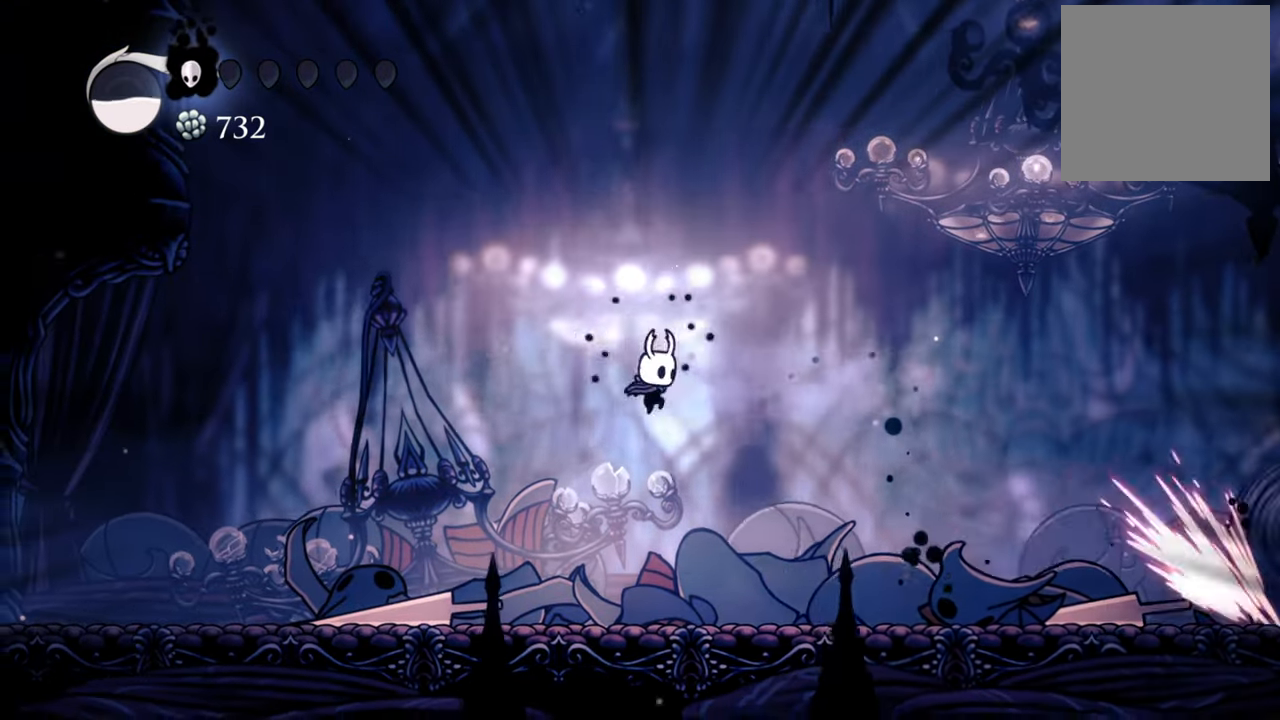
{"buttons": ["B"], "left_stick": "center", "events": [[160, "DPAD_RIGHT", "up"], [260, "B", "down"]]}
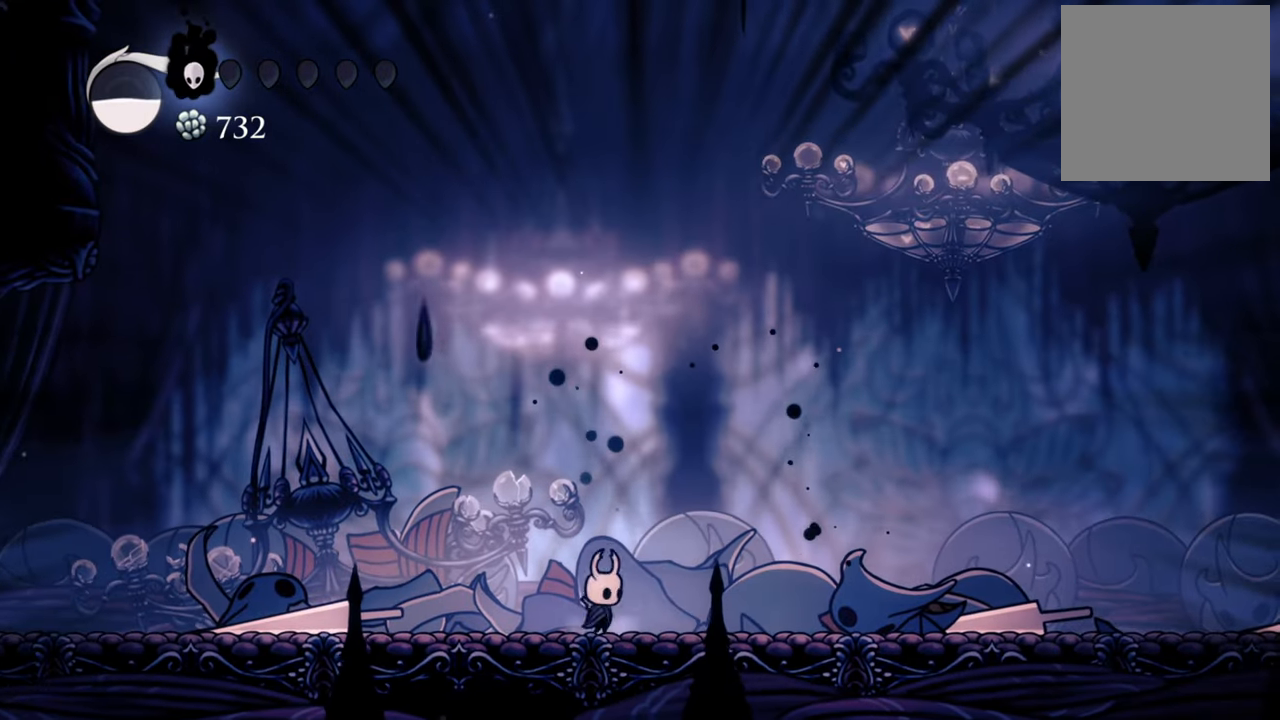
{"buttons": ["B"], "left_stick": "center", "events": []}
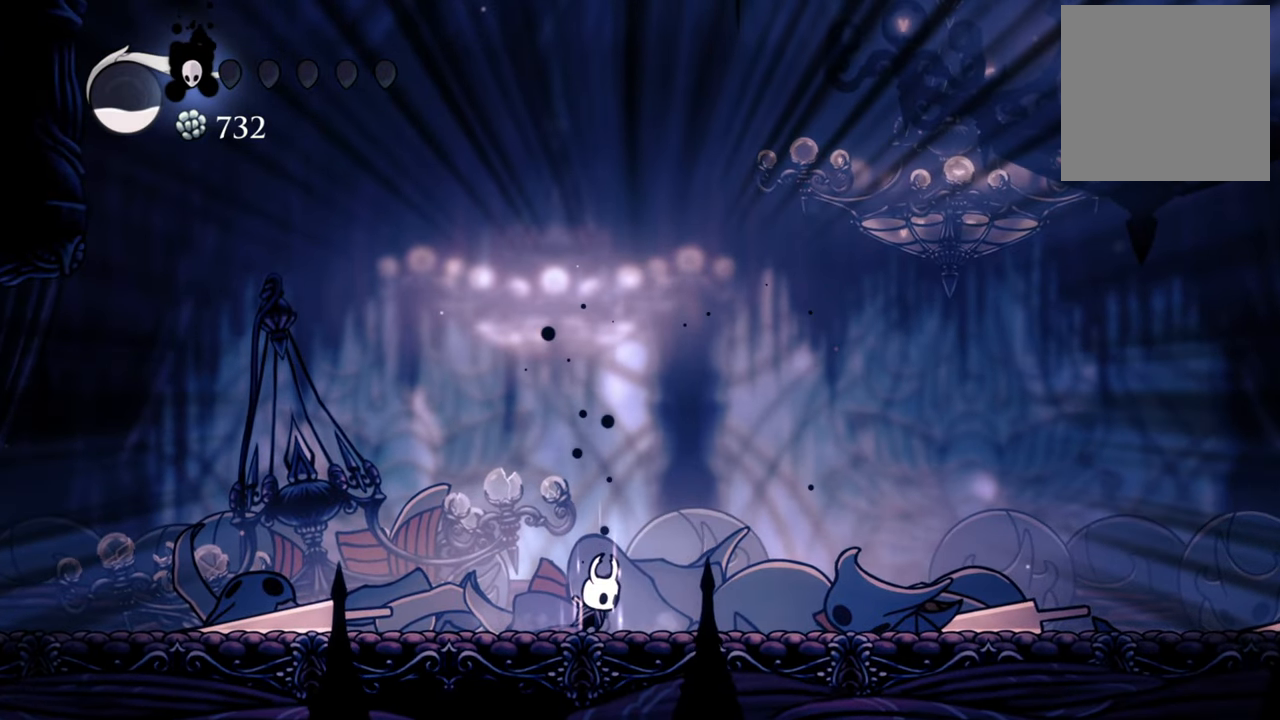
{"buttons": ["B"], "left_stick": "center", "events": []}
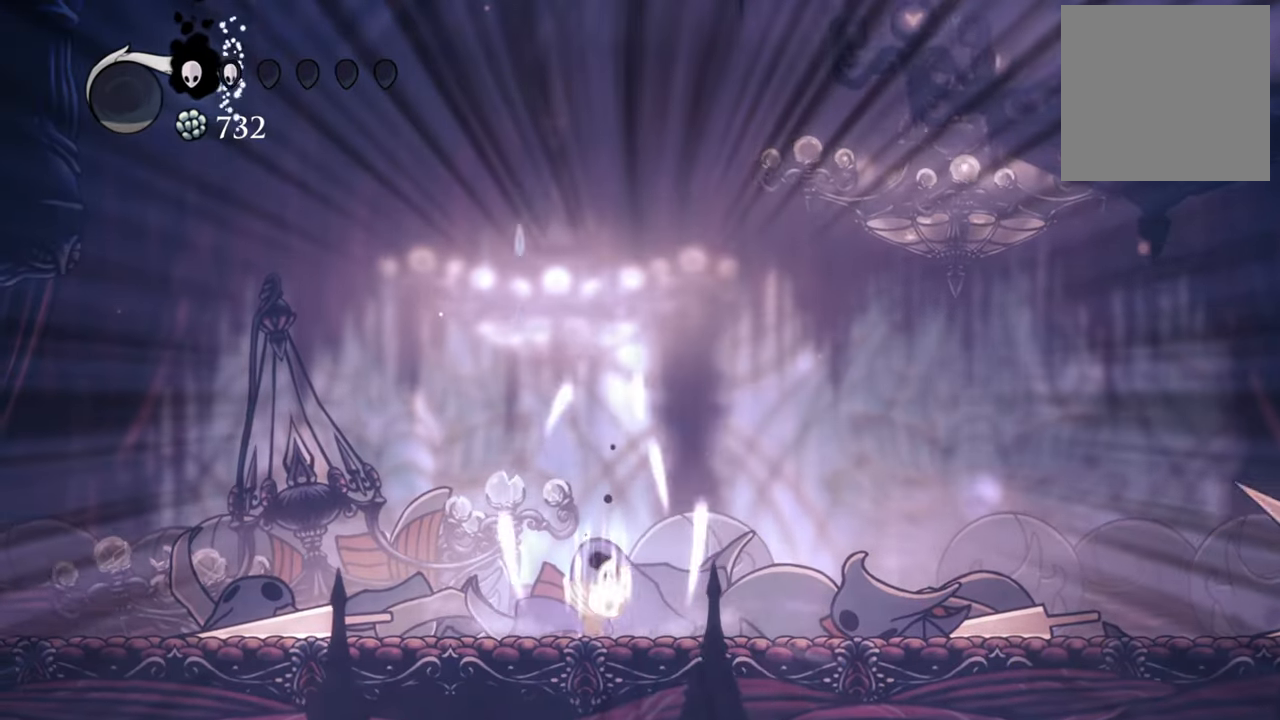
{"buttons": ["DPAD_RIGHT"], "left_stick": "center", "events": [[220, "B", "up"], [300, "DPAD_RIGHT", "down"]]}
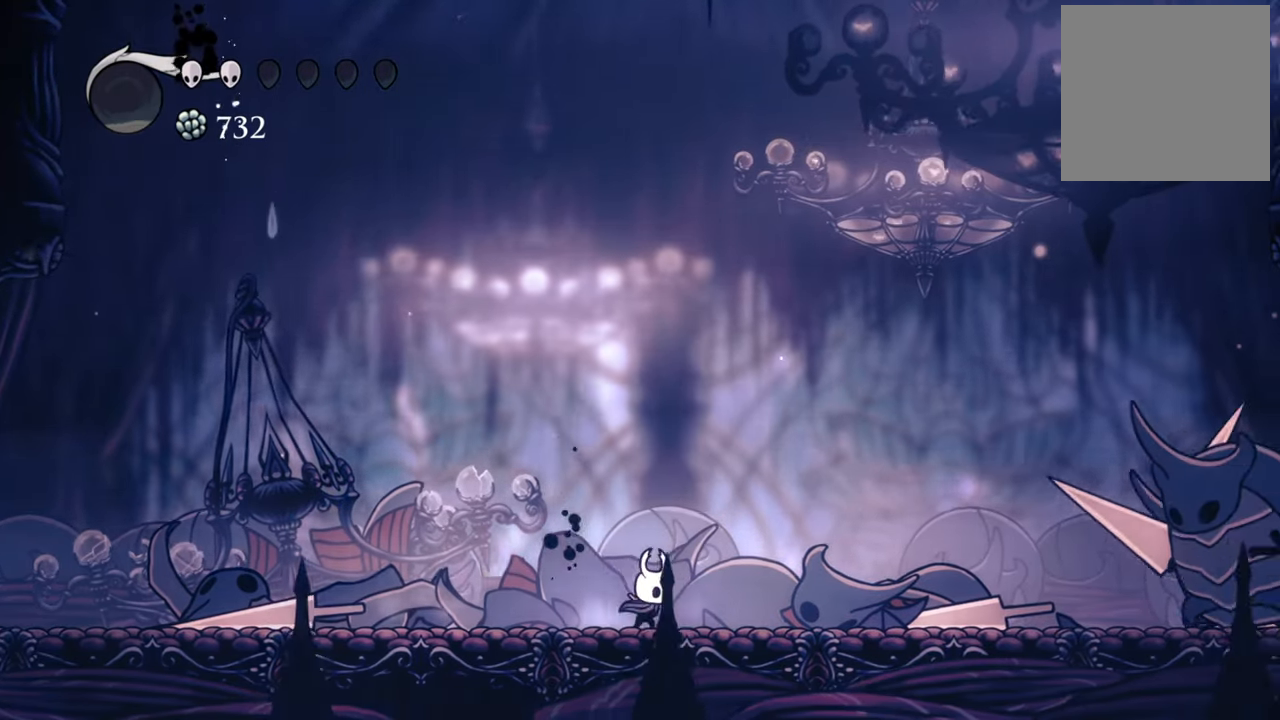
{"buttons": [], "left_stick": "center", "events": [[120, "DPAD_RIGHT", "up"]]}
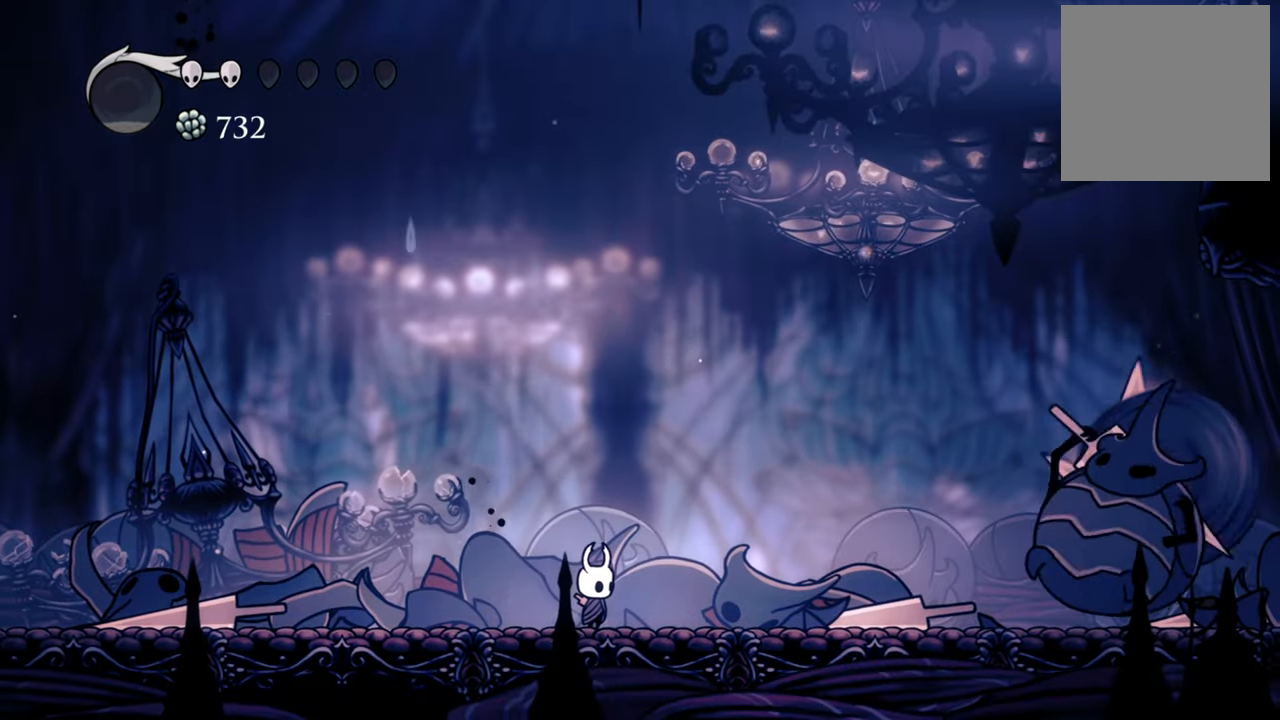
{"buttons": [], "left_stick": "center", "events": []}
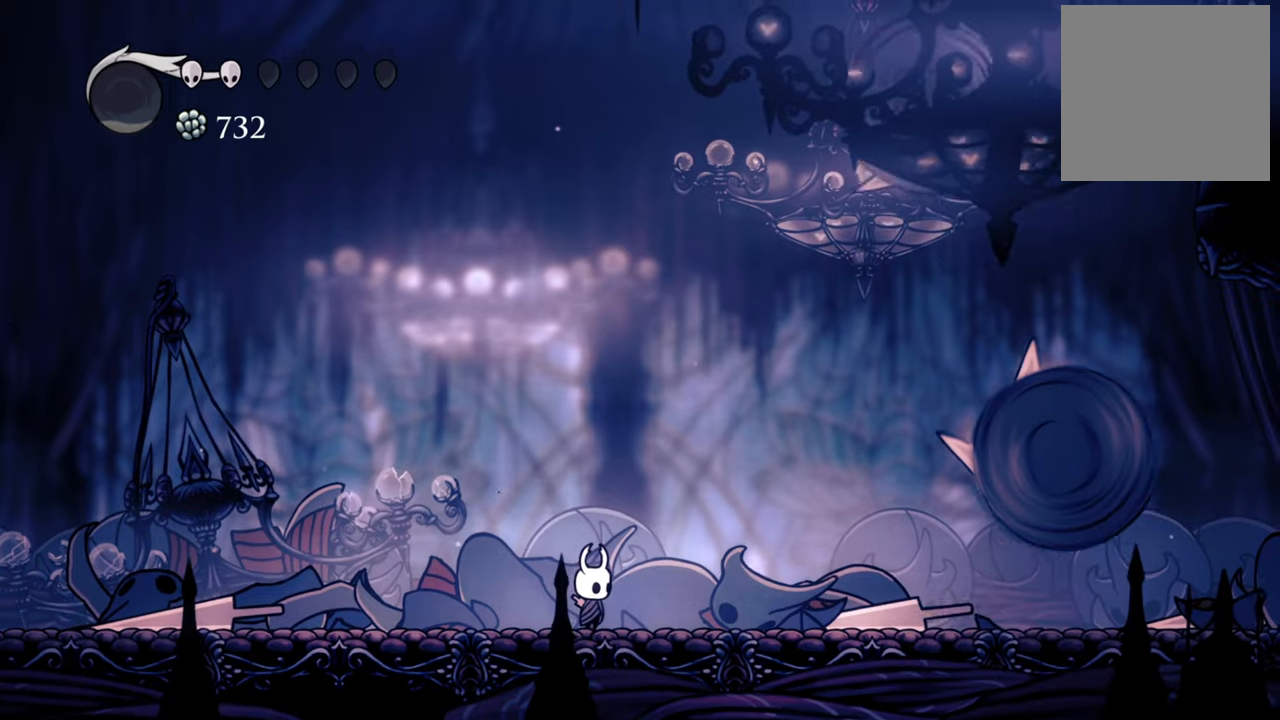
{"buttons": ["DPAD_RIGHT"], "left_stick": "center", "events": [[200, "DPAD_RIGHT", "down"], [240, "R2", "down"], [500, "R2", "up"]]}
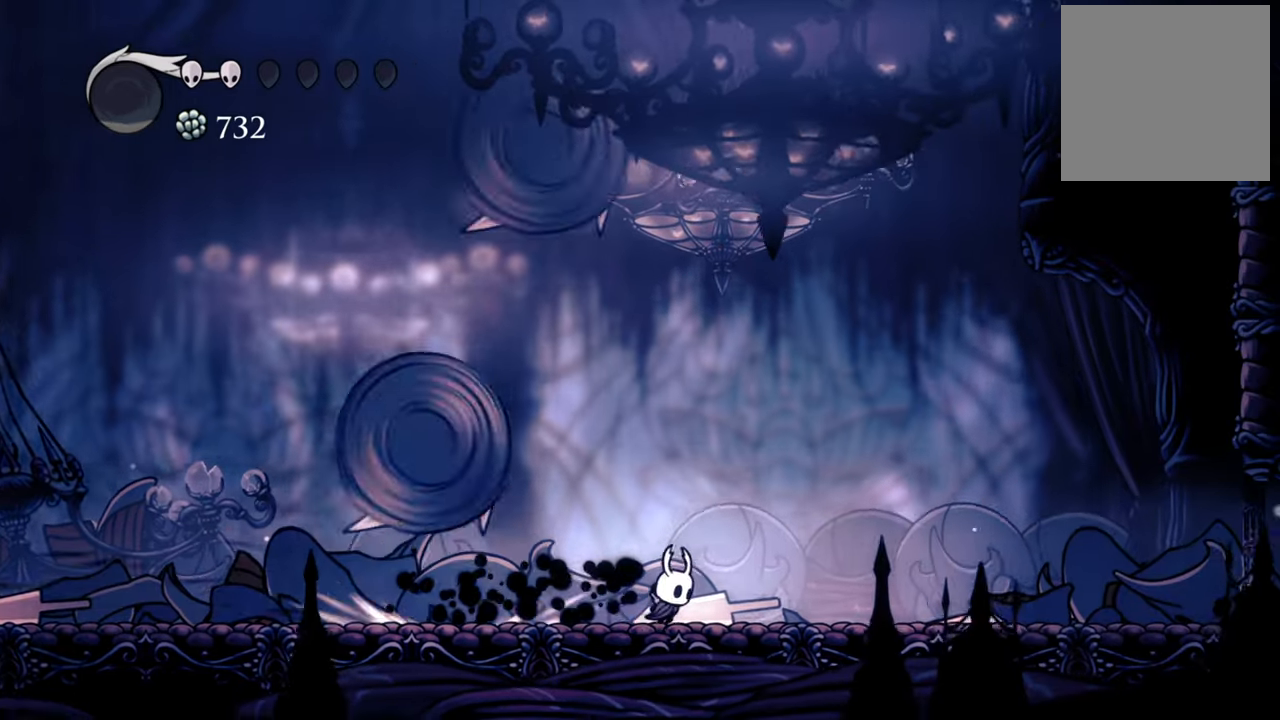
{"buttons": ["DPAD_DOWN", "DPAD_LEFT"], "left_stick": "center", "events": [[160, "DPAD_RIGHT", "up"], [300, "DPAD_LEFT", "down"], [400, "DPAD_DOWN", "down"]]}
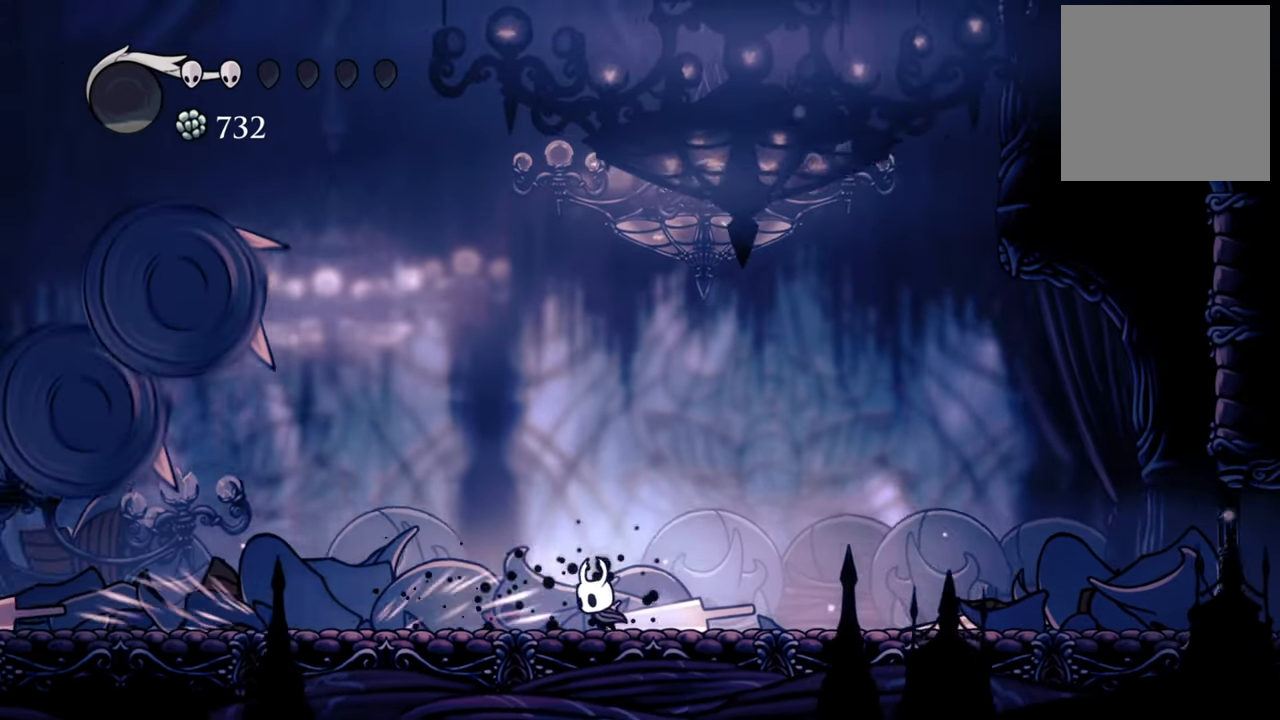
{"buttons": ["R2", "DPAD_DOWN", "DPAD_LEFT"], "left_stick": "center", "events": [[360, "R2", "down"]]}
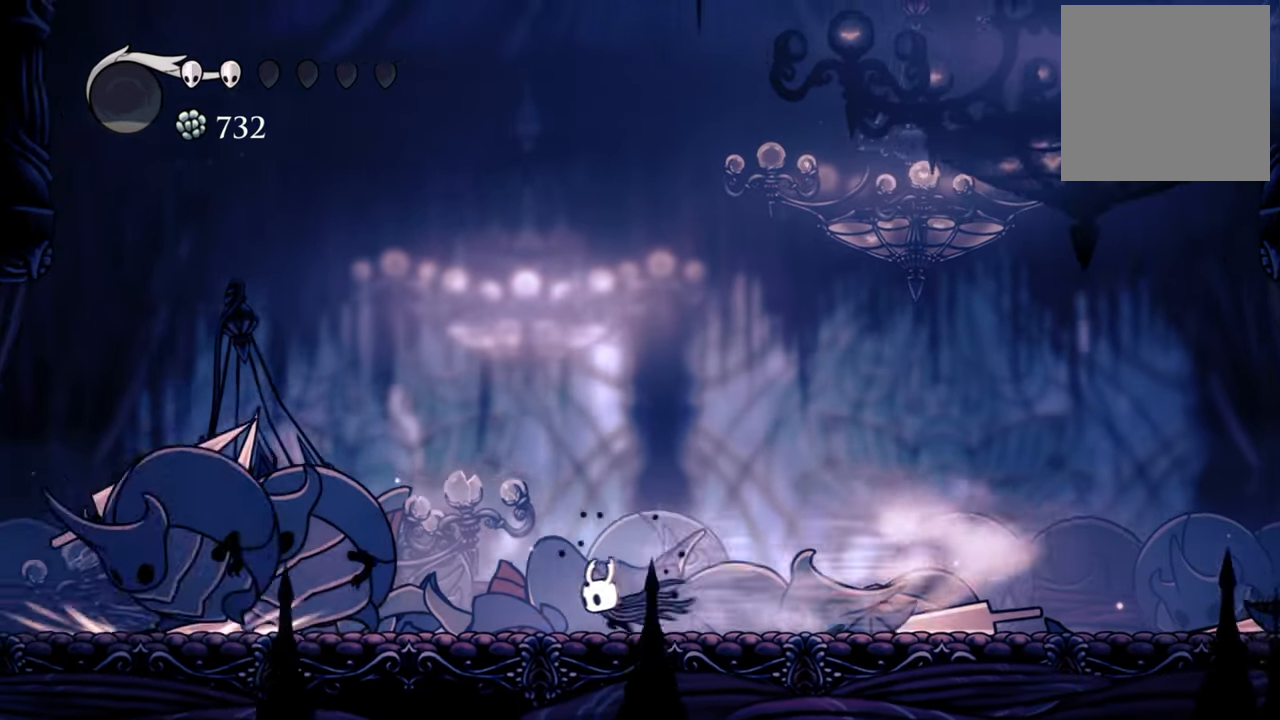
{"buttons": [], "left_stick": "center", "events": [[40, "DPAD_DOWN", "up"], [40, "R2", "up"], [180, "DPAD_DOWN", "down"], [200, "DPAD_DOWN", "up"], [220, "DPAD_DOWN", "down"], [300, "X", "down"], [320, "DPAD_DOWN", "up"], [380, "DPAD_LEFT", "up"], [400, "X", "up"]]}
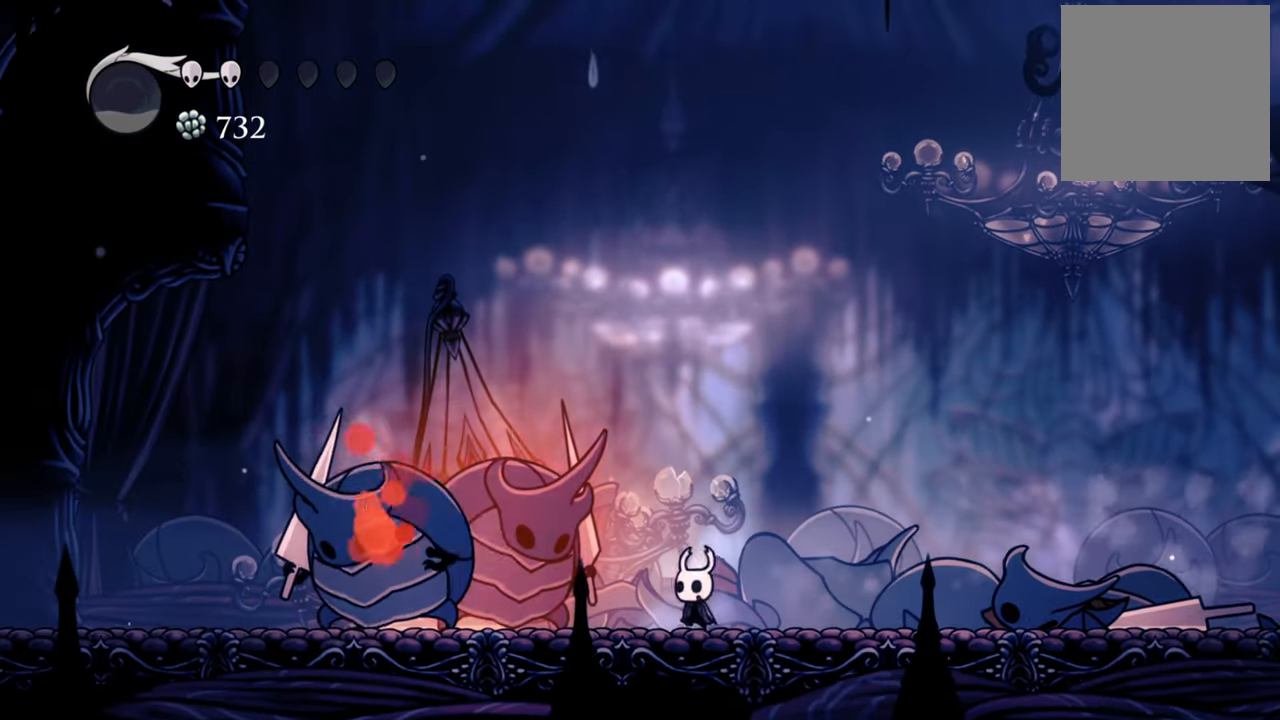
{"buttons": ["R2", "DPAD_DOWN", "DPAD_RIGHT"], "left_stick": "center", "events": [[60, "DPAD_DOWN", "down"], [60, "DPAD_LEFT", "down"], [60, "X", "down"], [160, "X", "up"], [200, "DPAD_DOWN", "up"], [220, "DPAD_LEFT", "up"], [240, "X", "down"], [340, "X", "up"], [420, "DPAD_DOWN", "down"], [420, "DPAD_RIGHT", "down"], [480, "R2", "down"]]}
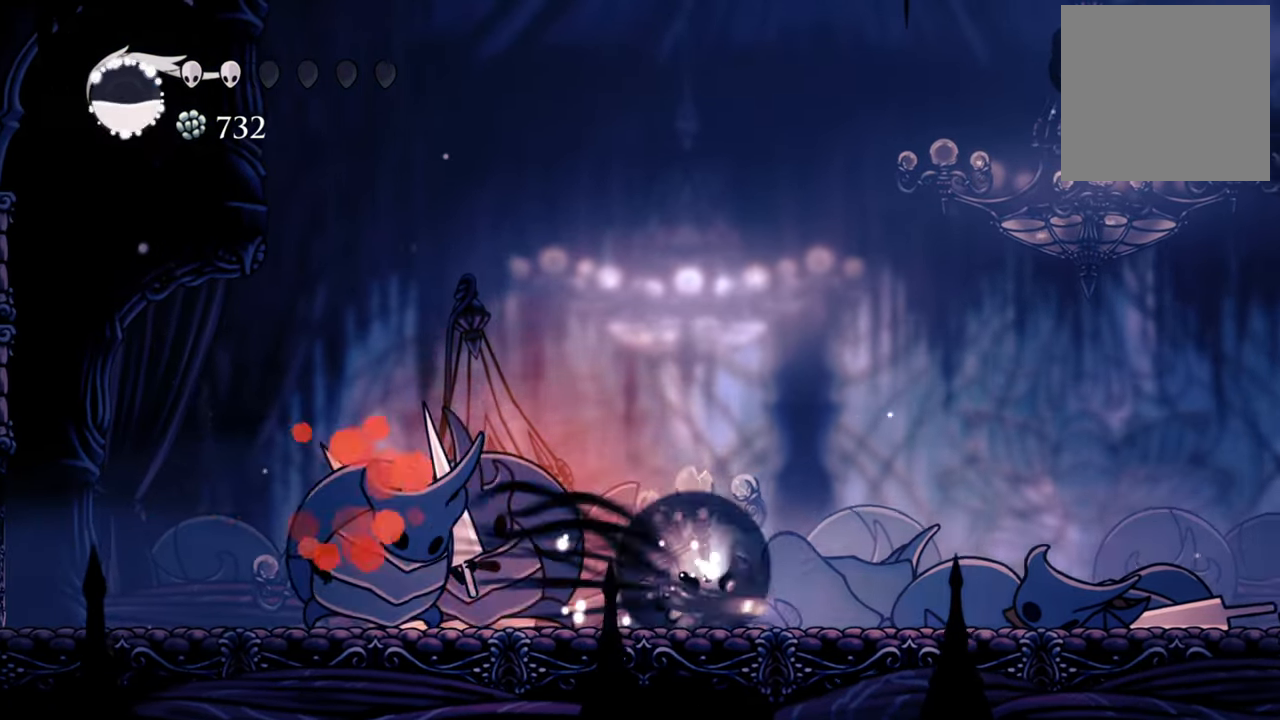
{"buttons": ["DPAD_RIGHT"], "left_stick": "center", "events": [[200, "R2", "up"], [480, "DPAD_DOWN", "up"]]}
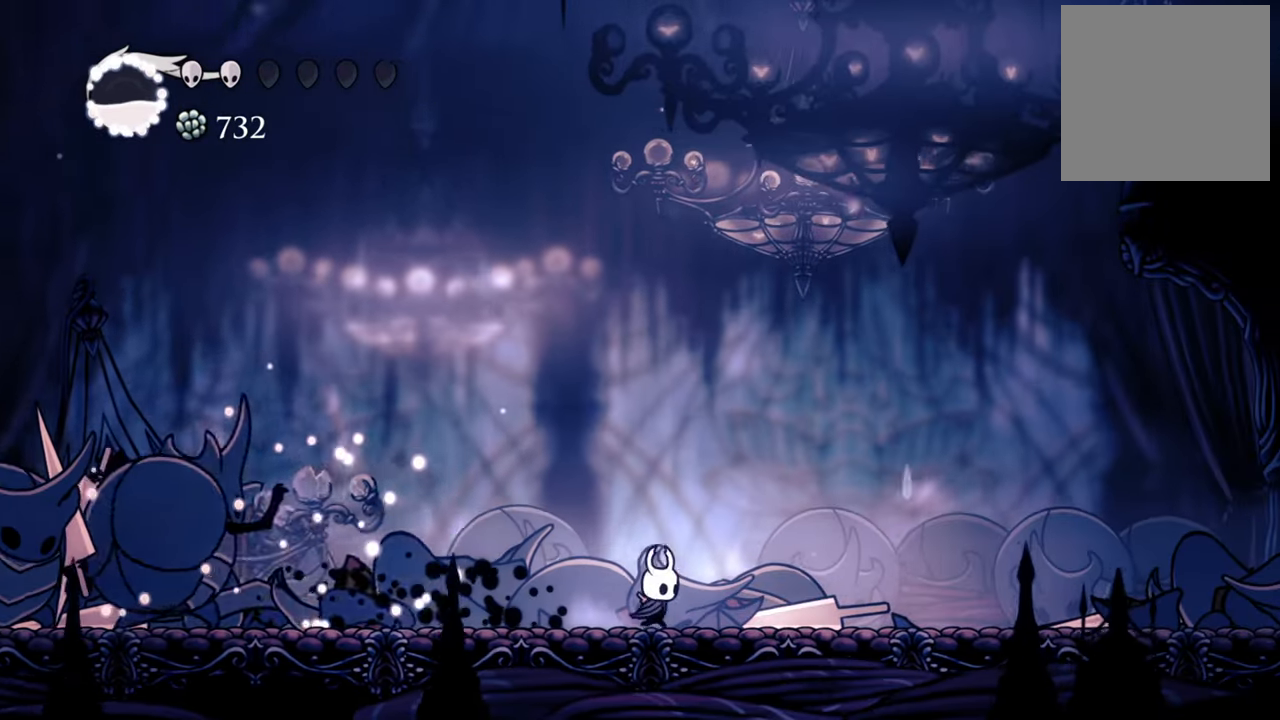
{"buttons": ["B"], "left_stick": "center", "events": [[40, "DPAD_RIGHT", "up"], [200, "DPAD_LEFT", "down"], [240, "B", "down"], [340, "DPAD_LEFT", "up"]]}
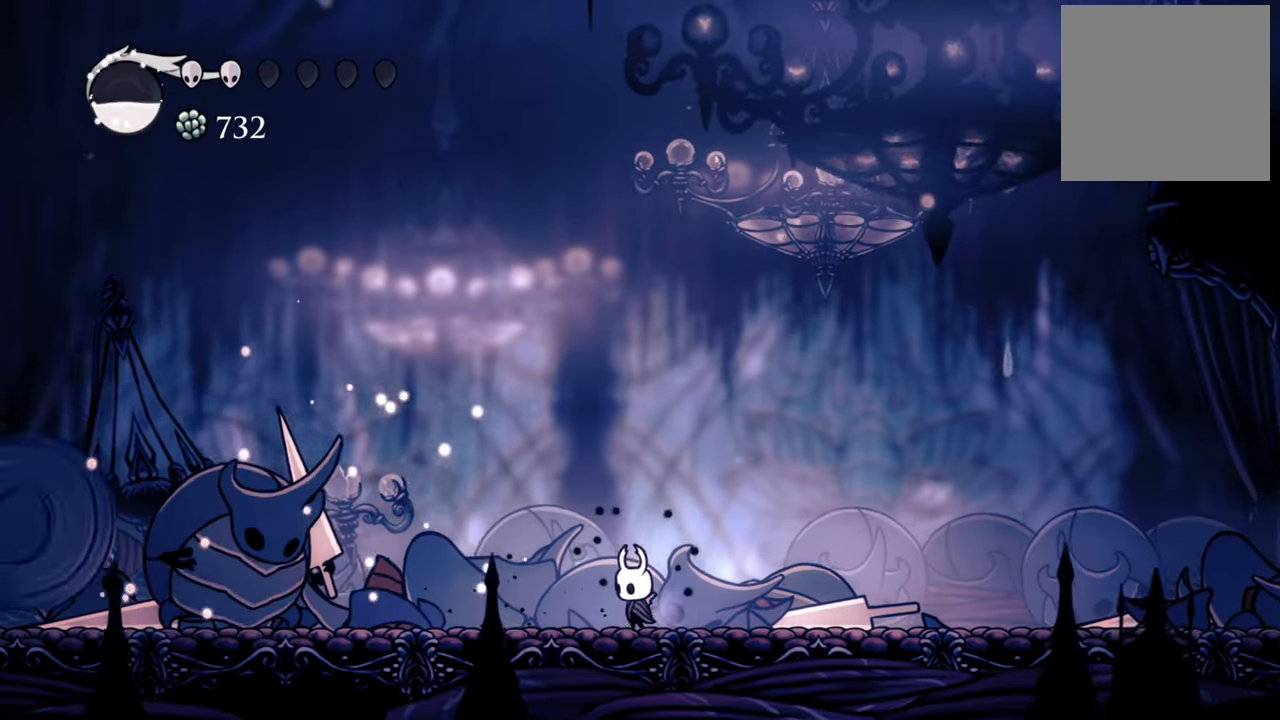
{"buttons": ["B"], "left_stick": "center", "events": []}
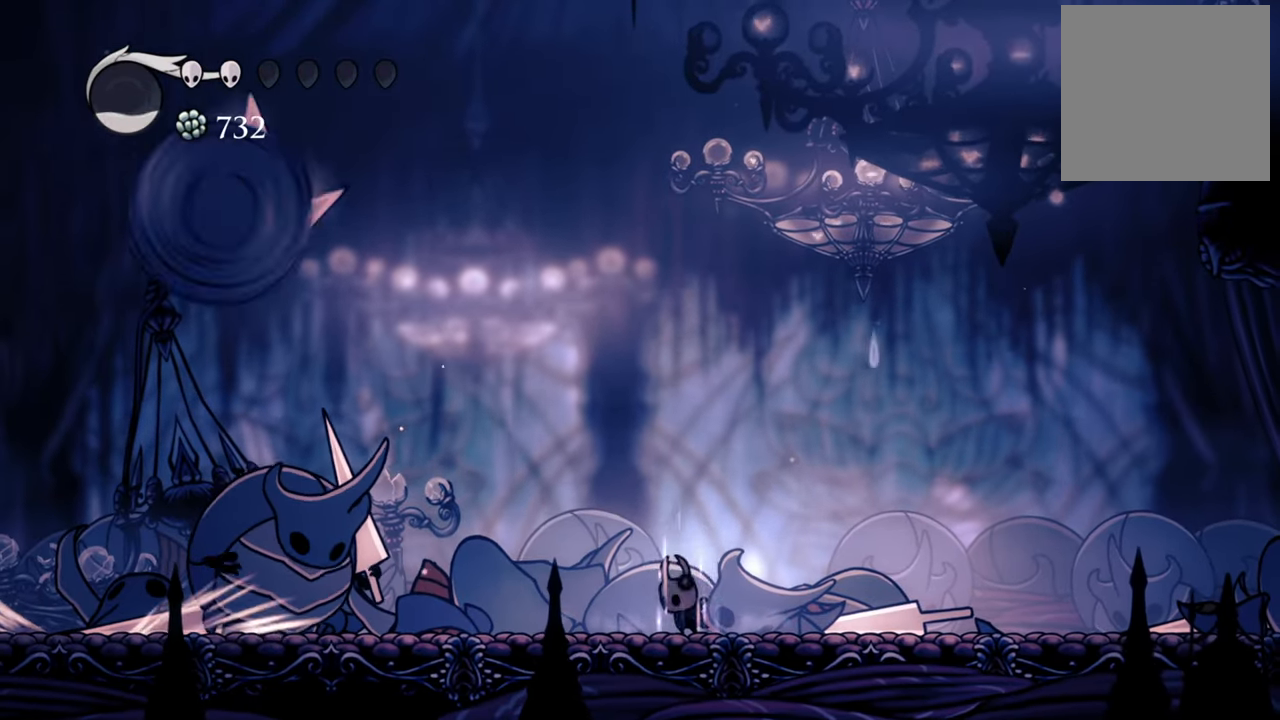
{"buttons": ["B"], "left_stick": "center", "events": []}
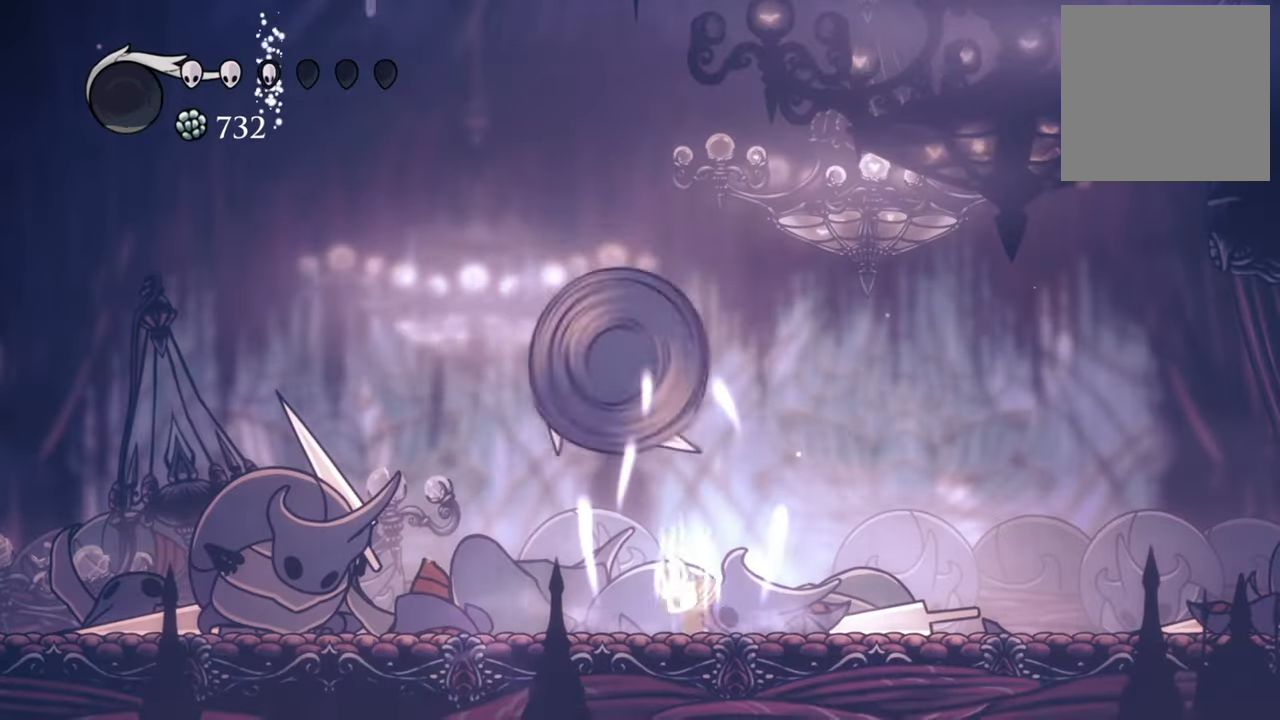
{"buttons": [], "left_stick": "center", "events": [[360, "B", "up"]]}
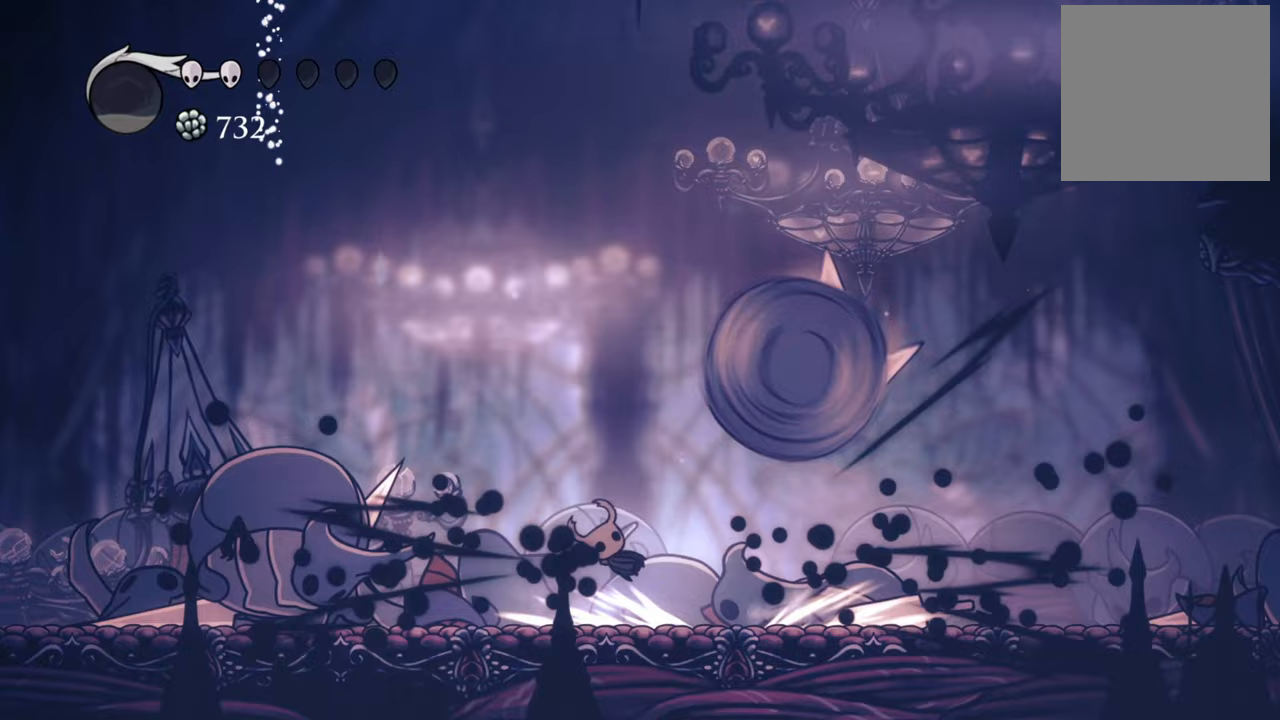
{"buttons": [], "left_stick": "center", "events": [[280, "DPAD_LEFT", "down"], [460, "DPAD_LEFT", "up"]]}